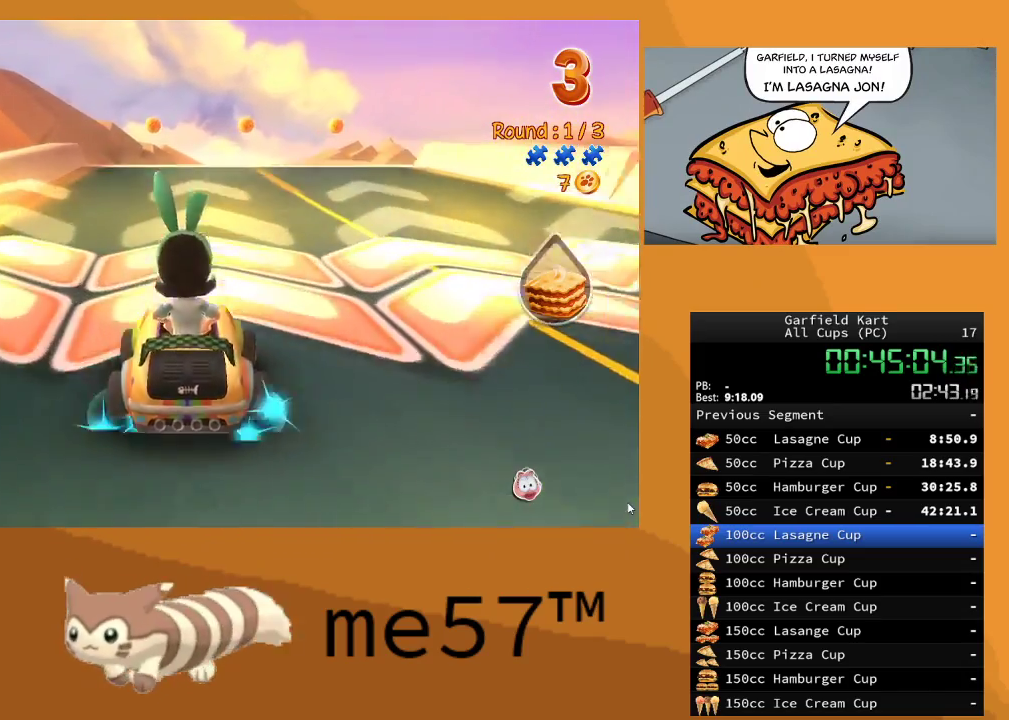
Gameplay with a controller (Xbox layout); each line is a JSON object with the inputs held at the frame after it. "events" lists button and stick changes between this image and that frame as [ms after this image, input, new state], when the widget could be followed in between. Not read: L3 R3.
{"buttons": ["R2"], "left_stick": "center", "right_stick": "center", "events": [[117, "left_stick", "right"], [267, "left_stick", "center"]]}
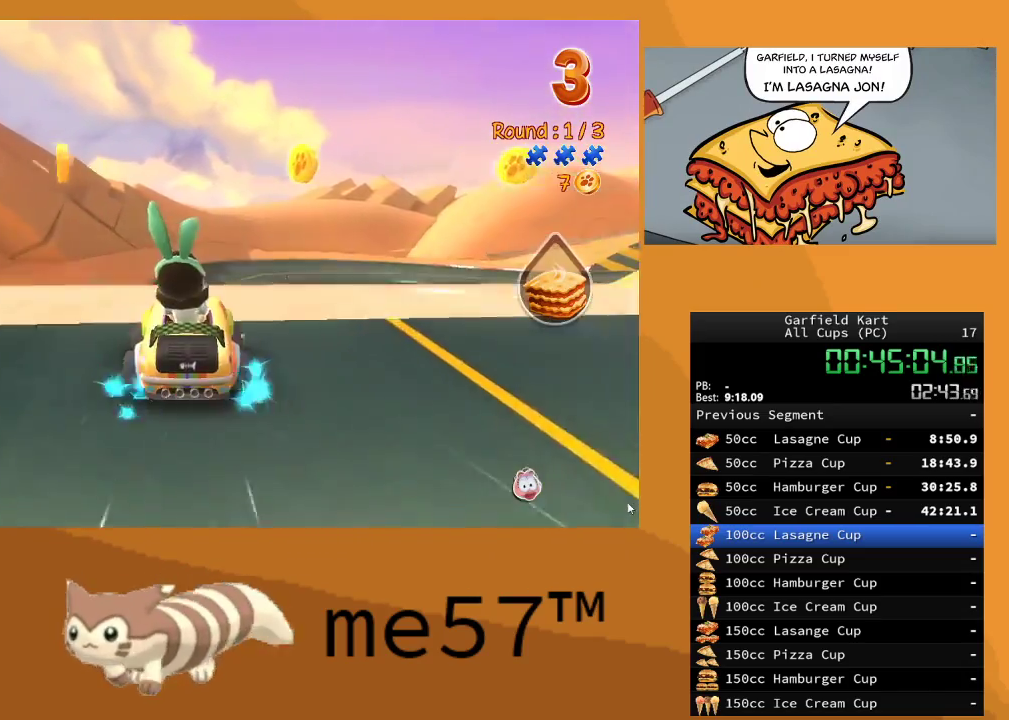
{"buttons": ["R2"], "left_stick": "center", "right_stick": "center", "events": [[117, "left_stick", "right"], [300, "left_stick", "center"]]}
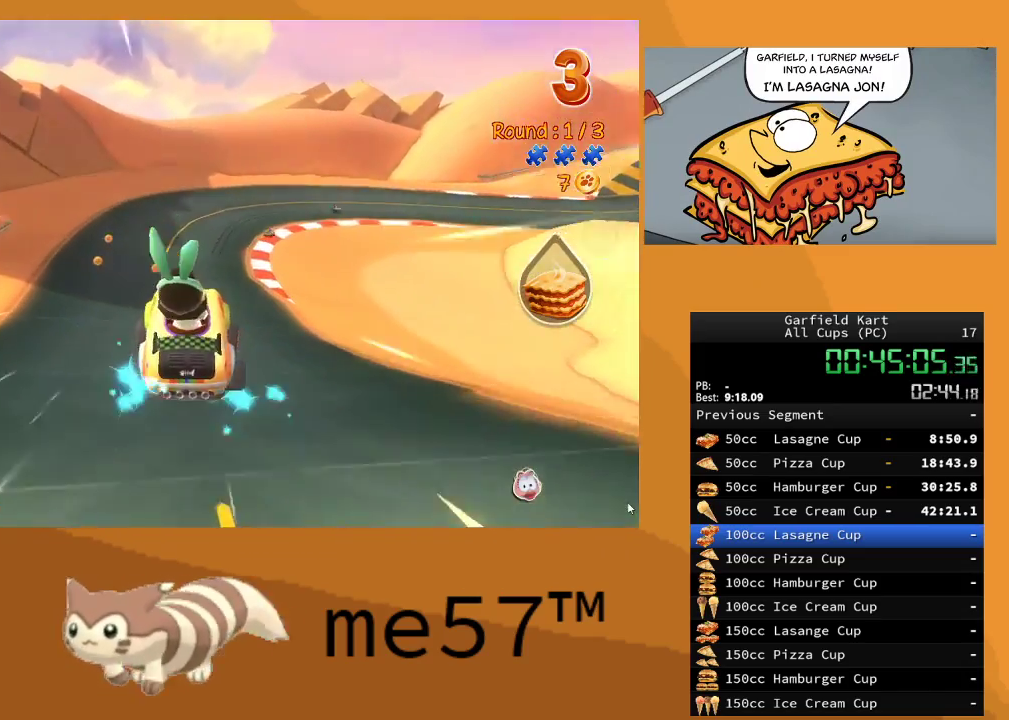
{"buttons": ["R2"], "left_stick": "center", "right_stick": "center", "events": []}
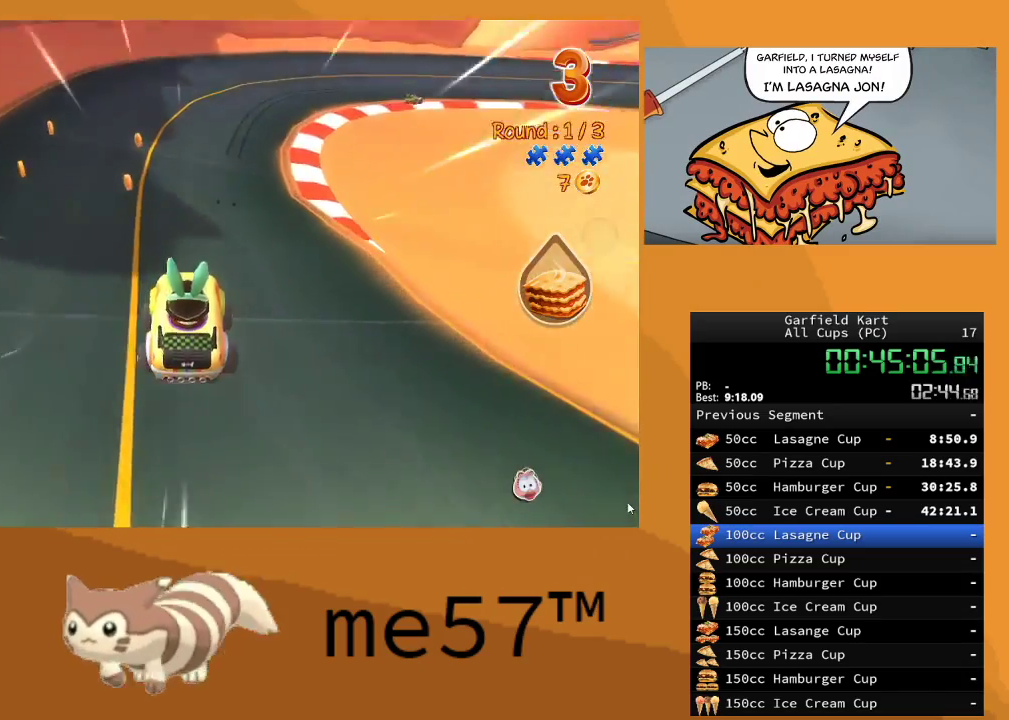
{"buttons": ["B", "R2"], "left_stick": "right", "right_stick": "center", "events": [[83, "B", "down"], [83, "left_stick", "right"]]}
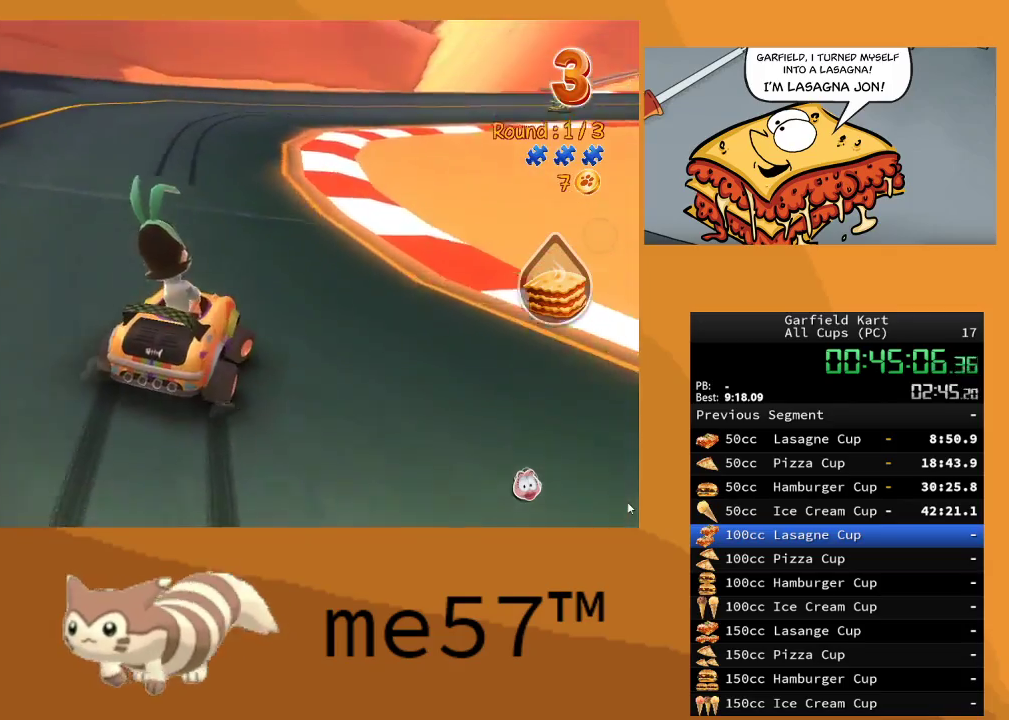
{"buttons": ["B", "R2"], "left_stick": "center", "right_stick": "center", "events": [[67, "left_stick", "up-left"], [183, "left_stick", "right"], [467, "left_stick", "center"]]}
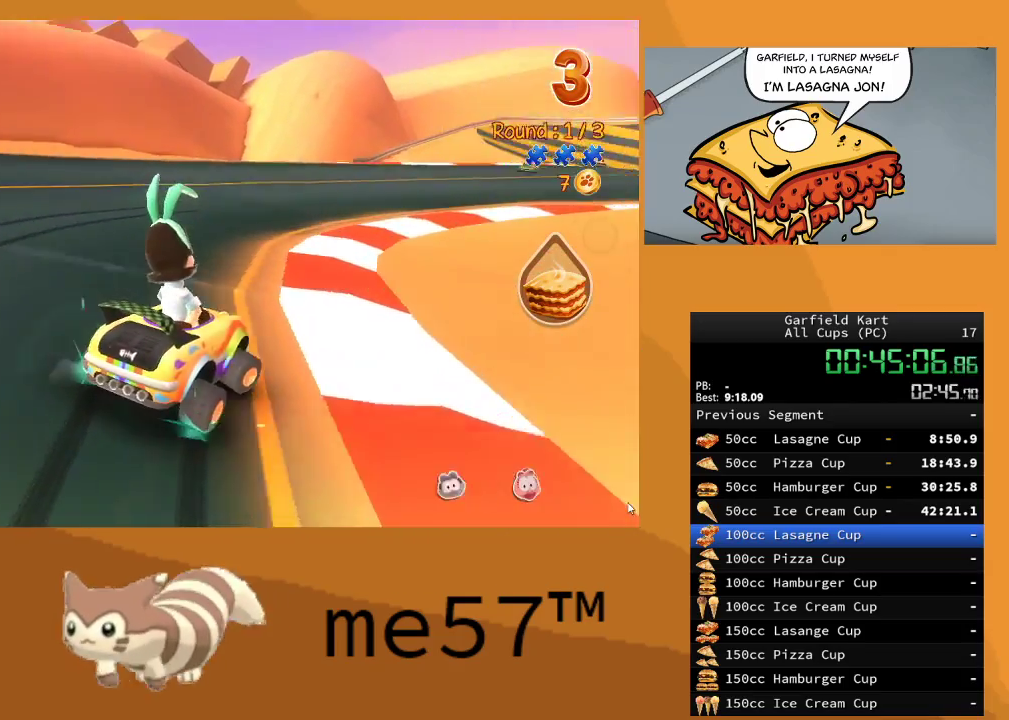
{"buttons": ["B", "R2"], "left_stick": "up-left", "right_stick": "center", "events": [[33, "left_stick", "left"], [150, "left_stick", "right"], [350, "left_stick", "center"], [417, "left_stick", "up-left"]]}
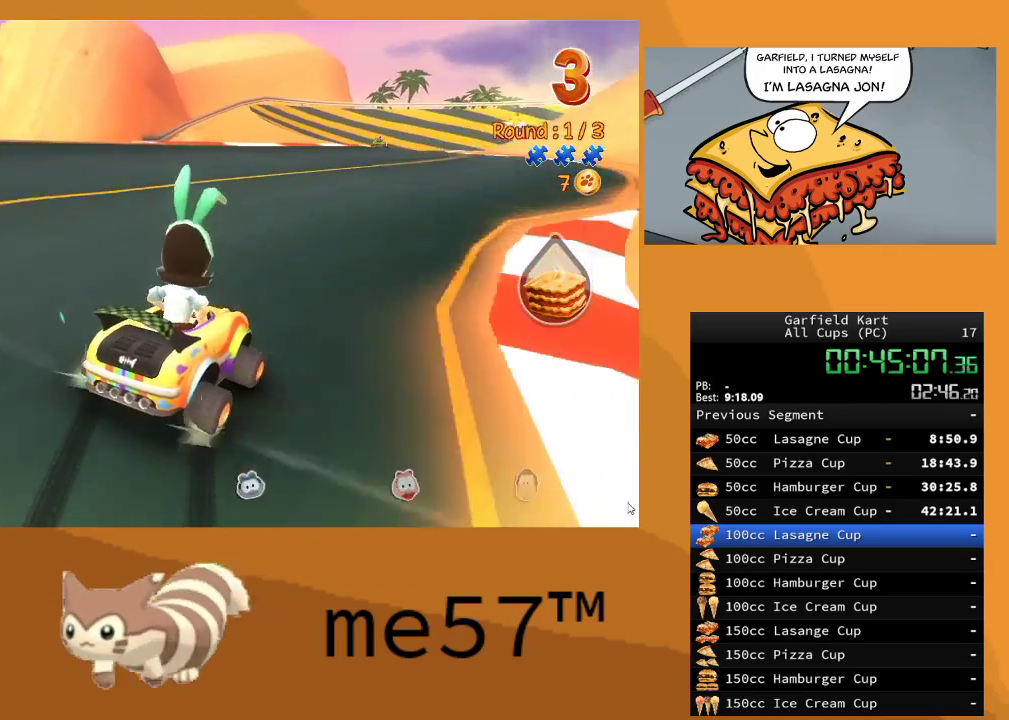
{"buttons": ["B", "R2"], "left_stick": "right", "right_stick": "center", "events": [[150, "left_stick", "right"]]}
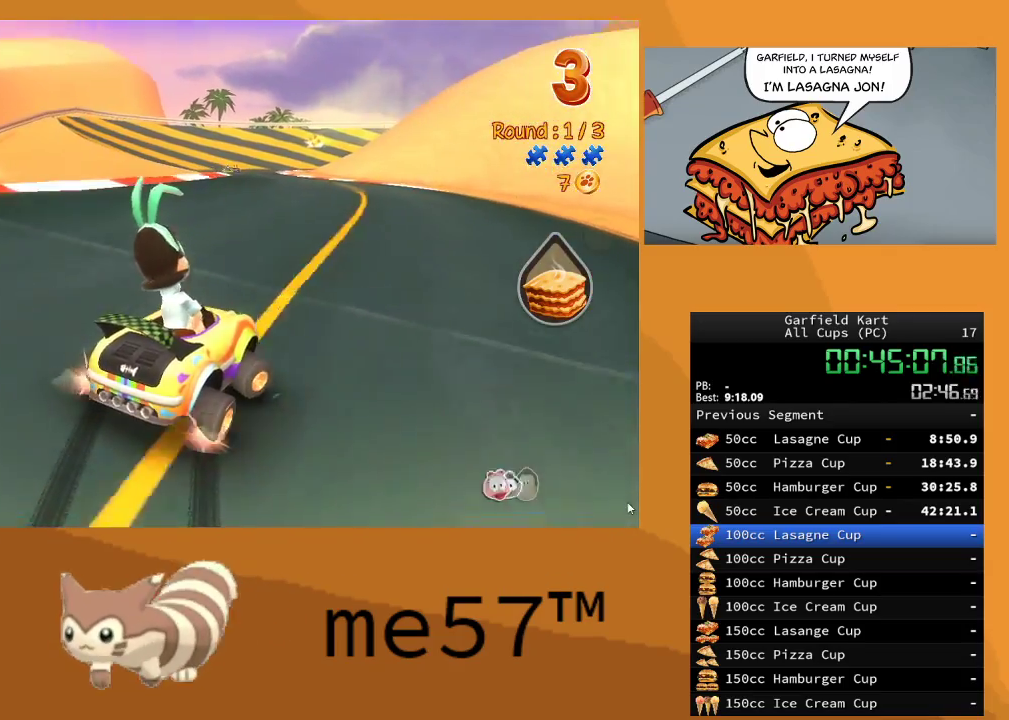
{"buttons": ["B", "R2"], "left_stick": "up-left", "right_stick": "center", "events": [[33, "B", "up"], [100, "left_stick", "left"], [150, "B", "down"], [150, "left_stick", "up-left"]]}
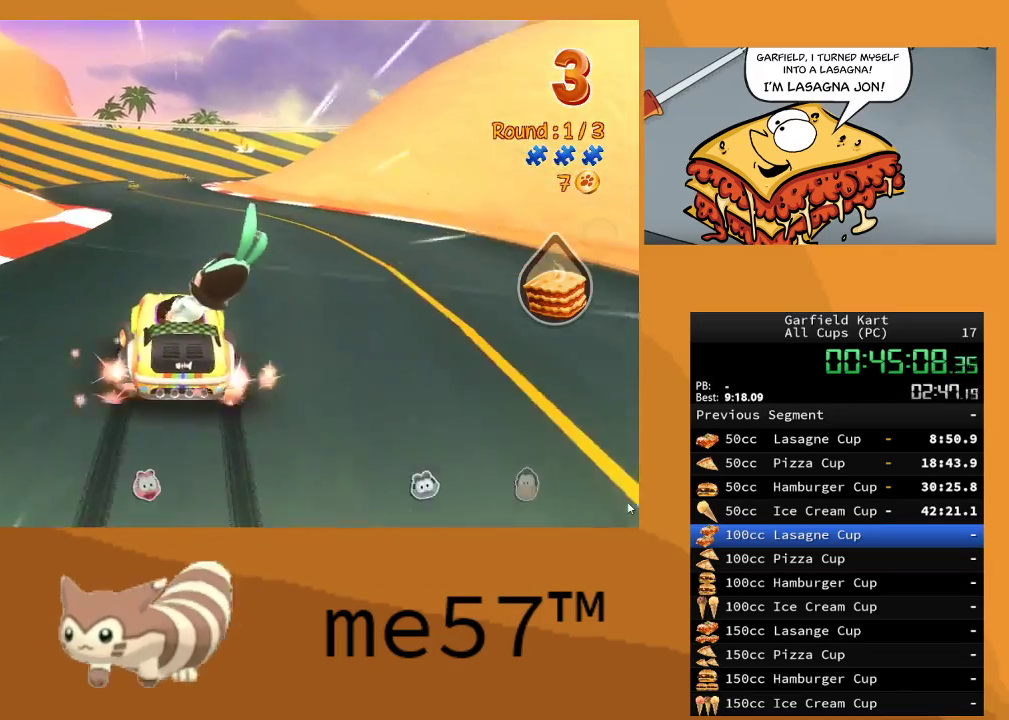
{"buttons": ["R2"], "left_stick": "up-right", "right_stick": "center", "events": [[467, "B", "up"], [500, "left_stick", "up-right"]]}
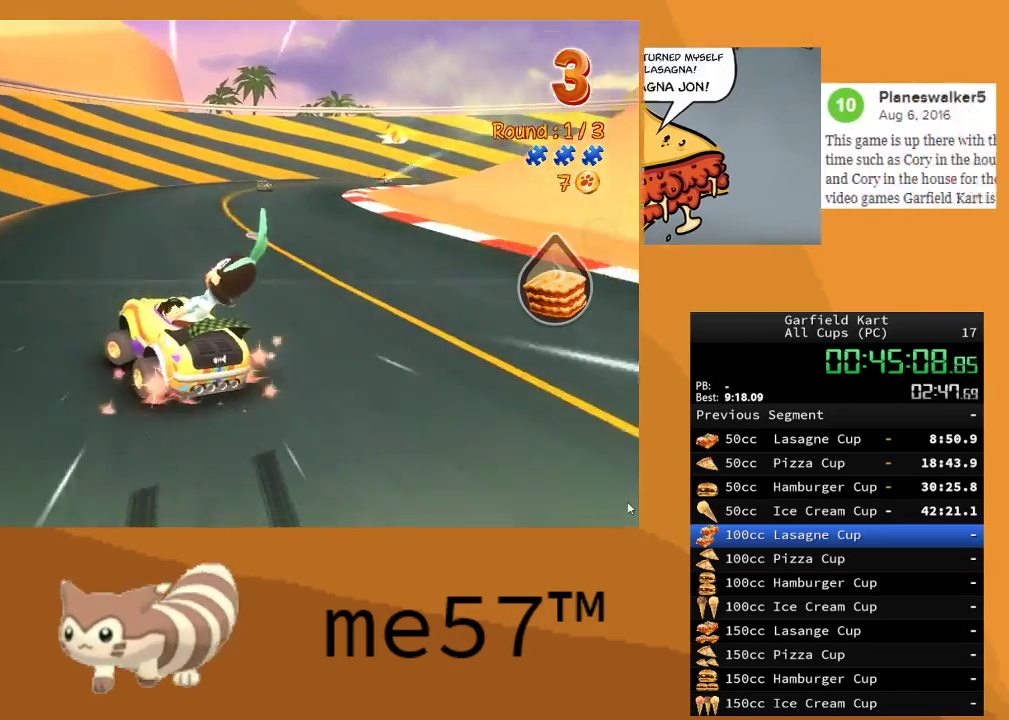
{"buttons": ["B", "R2"], "left_stick": "right", "right_stick": "center", "events": [[83, "B", "down"], [133, "left_stick", "right"]]}
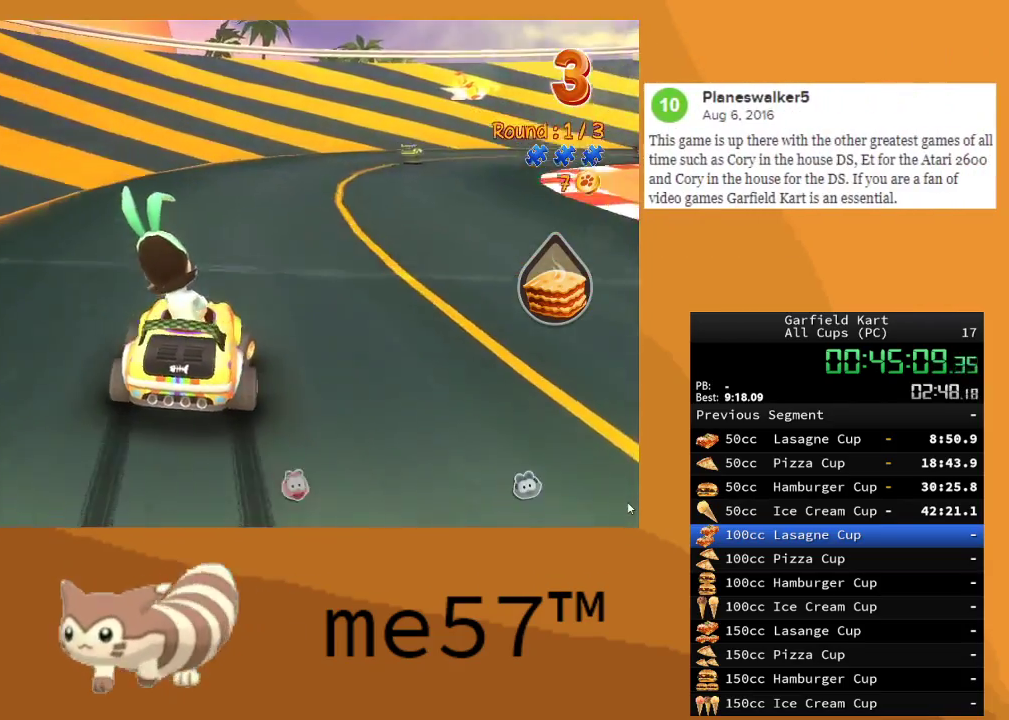
{"buttons": ["B", "R2"], "left_stick": "right", "right_stick": "center", "events": []}
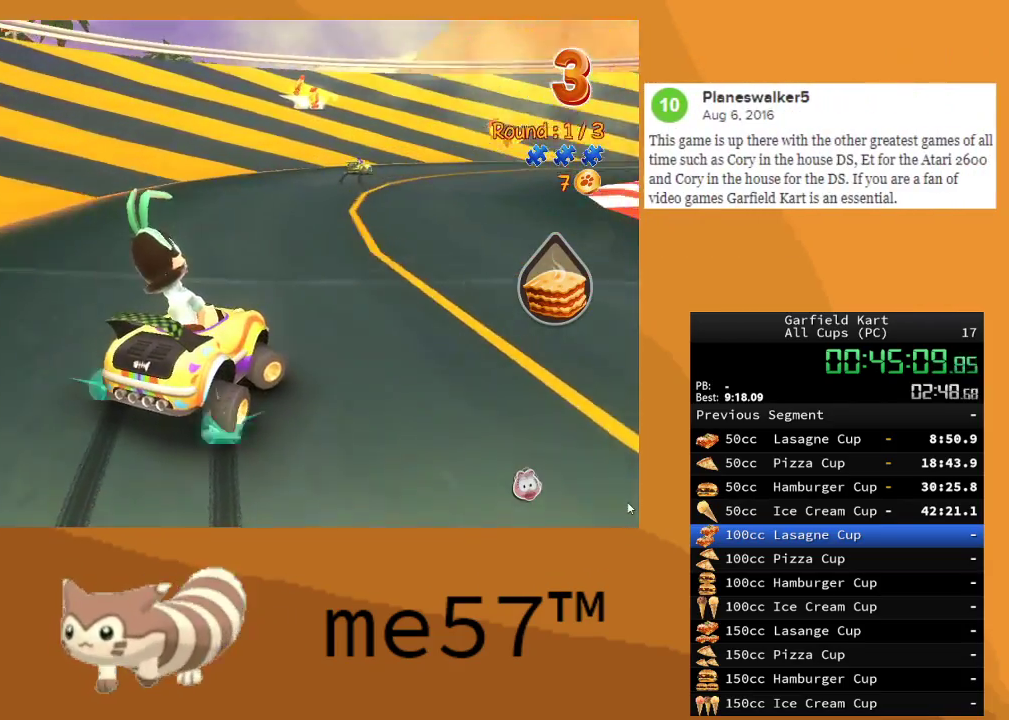
{"buttons": ["B", "R2"], "left_stick": "right", "right_stick": "center", "events": [[33, "left_stick", "up"], [117, "left_stick", "left"], [200, "left_stick", "up-left"], [367, "left_stick", "right"]]}
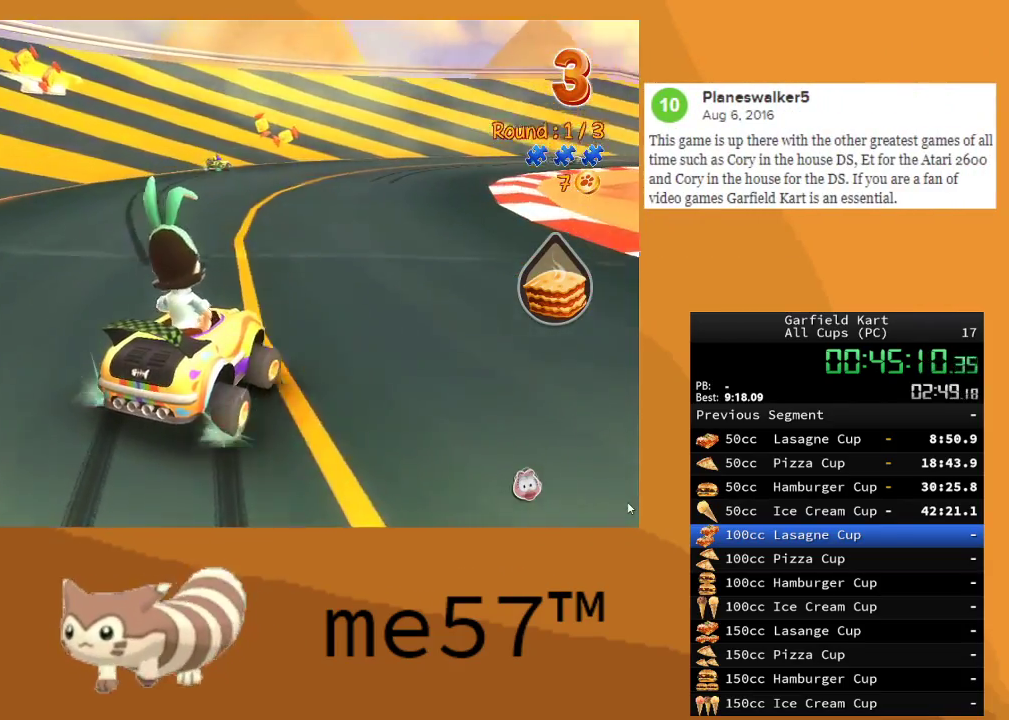
{"buttons": ["B", "R2"], "left_stick": "center", "right_stick": "center", "events": [[483, "left_stick", "center"]]}
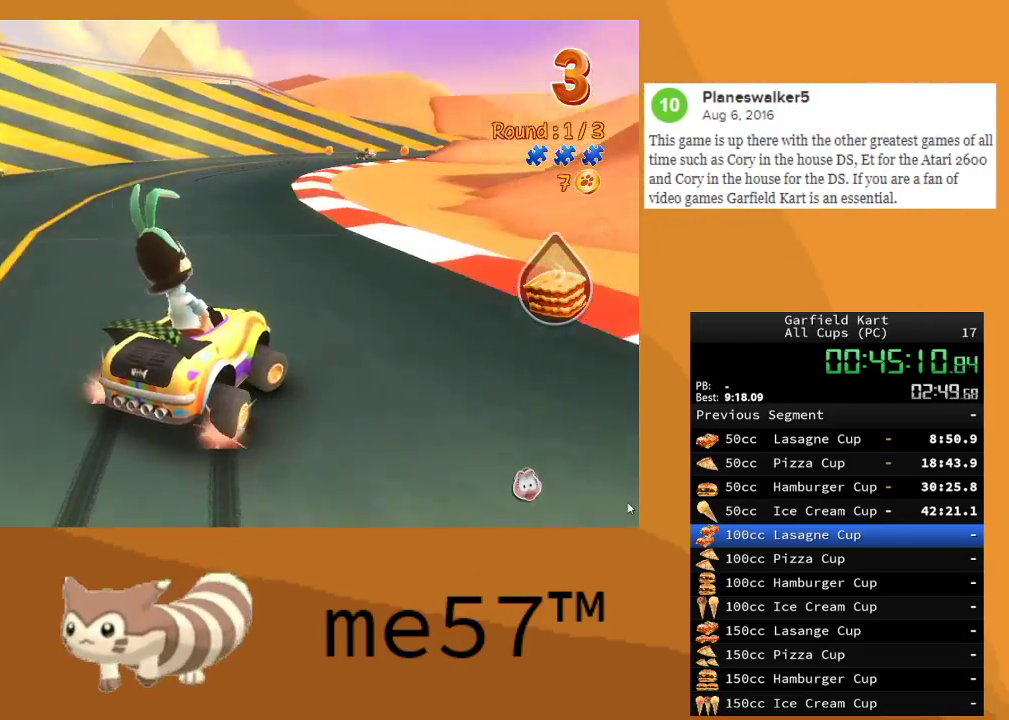
{"buttons": ["B", "Y", "R2"], "left_stick": "left", "right_stick": "center", "events": [[100, "left_stick", "left"], [150, "left_stick", "up-left"], [350, "left_stick", "right"], [400, "Y", "down"], [500, "left_stick", "left"]]}
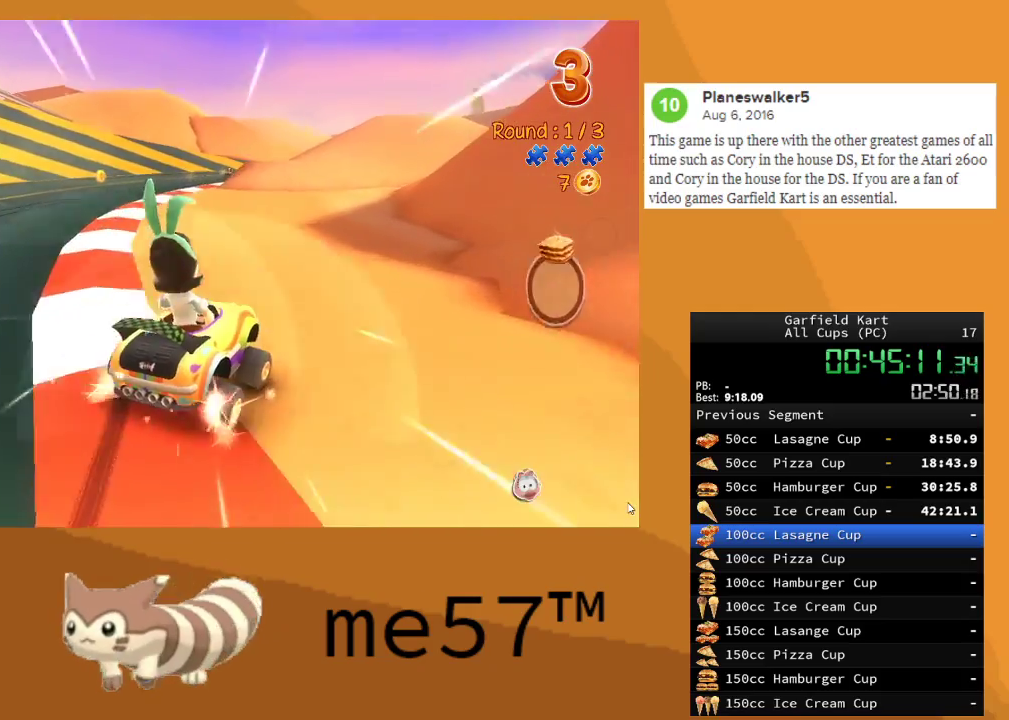
{"buttons": ["B", "R2"], "left_stick": "up-left", "right_stick": "center", "events": [[33, "Y", "up"], [33, "left_stick", "up-left"], [417, "left_stick", "up-right"], [500, "left_stick", "up-left"]]}
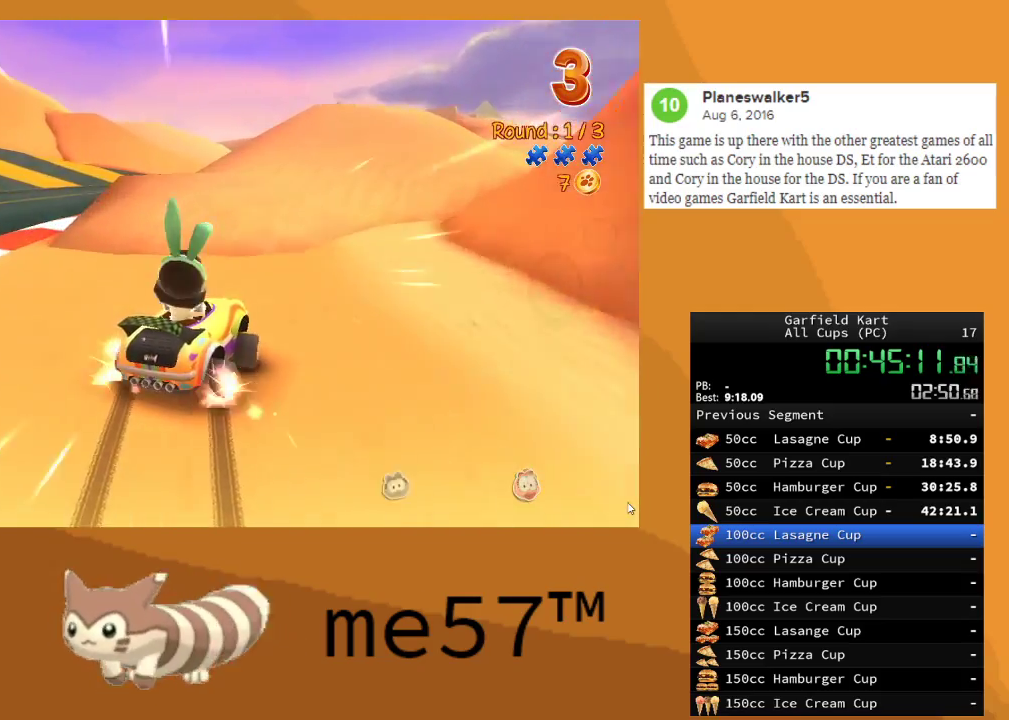
{"buttons": ["B", "R2"], "left_stick": "up-left", "right_stick": "center", "events": [[100, "left_stick", "up-right"], [200, "left_stick", "up-left"]]}
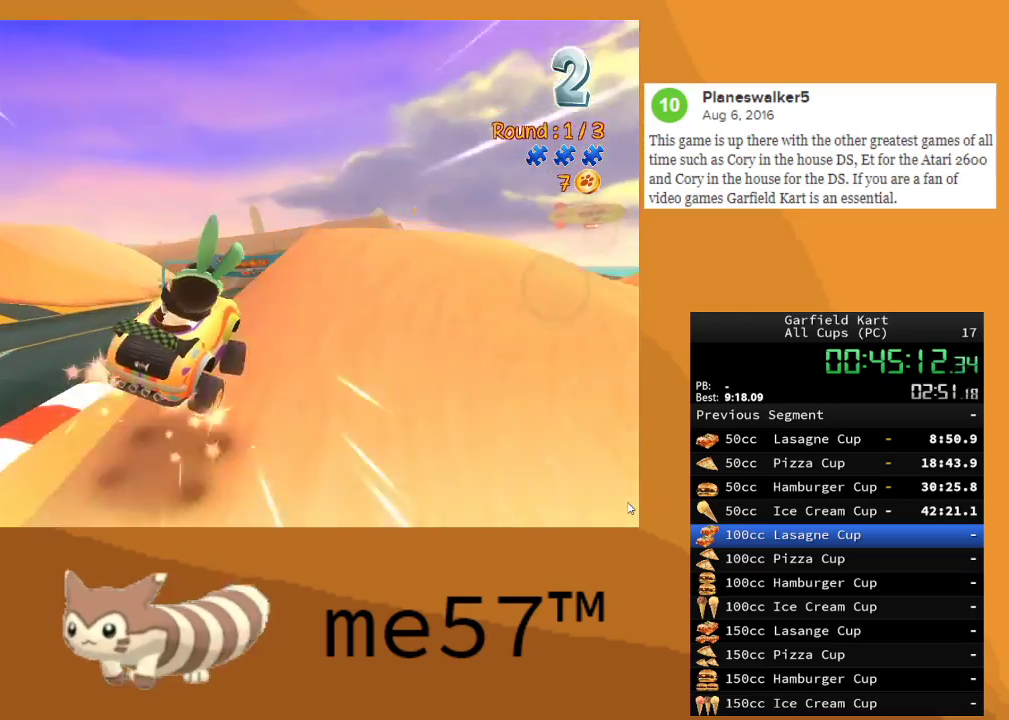
{"buttons": ["B", "R2"], "left_stick": "up-left", "right_stick": "center", "events": [[33, "left_stick", "center"], [83, "left_stick", "up-right"], [133, "left_stick", "right"], [333, "left_stick", "up-left"]]}
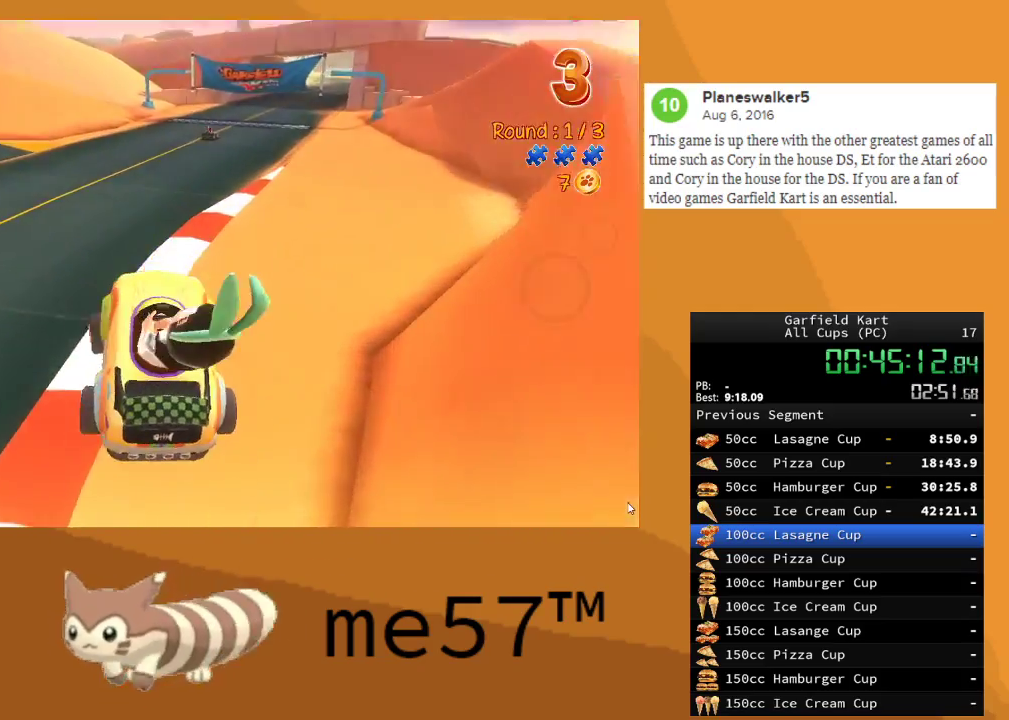
{"buttons": ["R2"], "left_stick": "up-right", "right_stick": "center", "events": [[33, "B", "up"], [217, "left_stick", "up-right"], [300, "left_stick", "right"], [500, "left_stick", "up-right"]]}
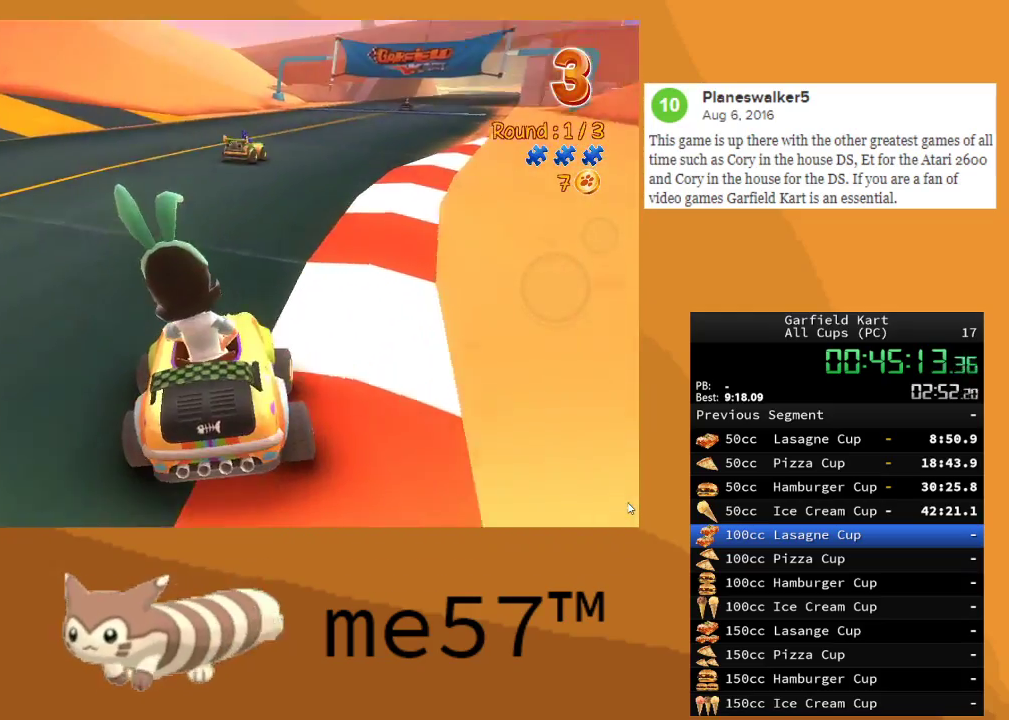
{"buttons": ["R2"], "left_stick": "center", "right_stick": "center", "events": [[500, "left_stick", "center"]]}
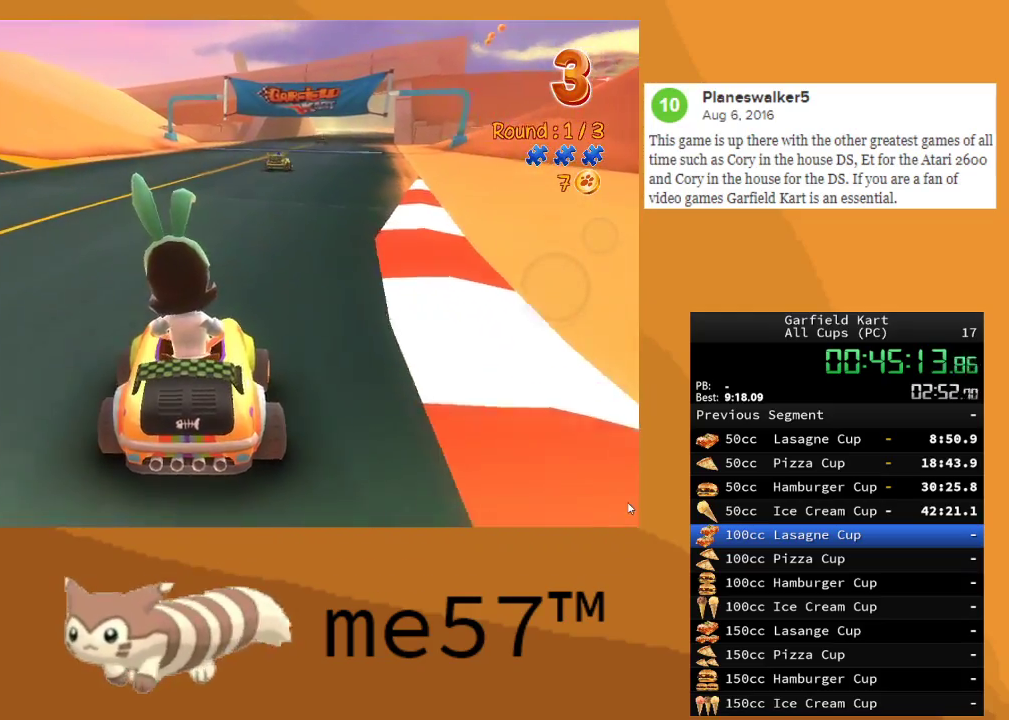
{"buttons": ["R2"], "left_stick": "center", "right_stick": "center", "events": [[217, "left_stick", "right"], [467, "left_stick", "center"]]}
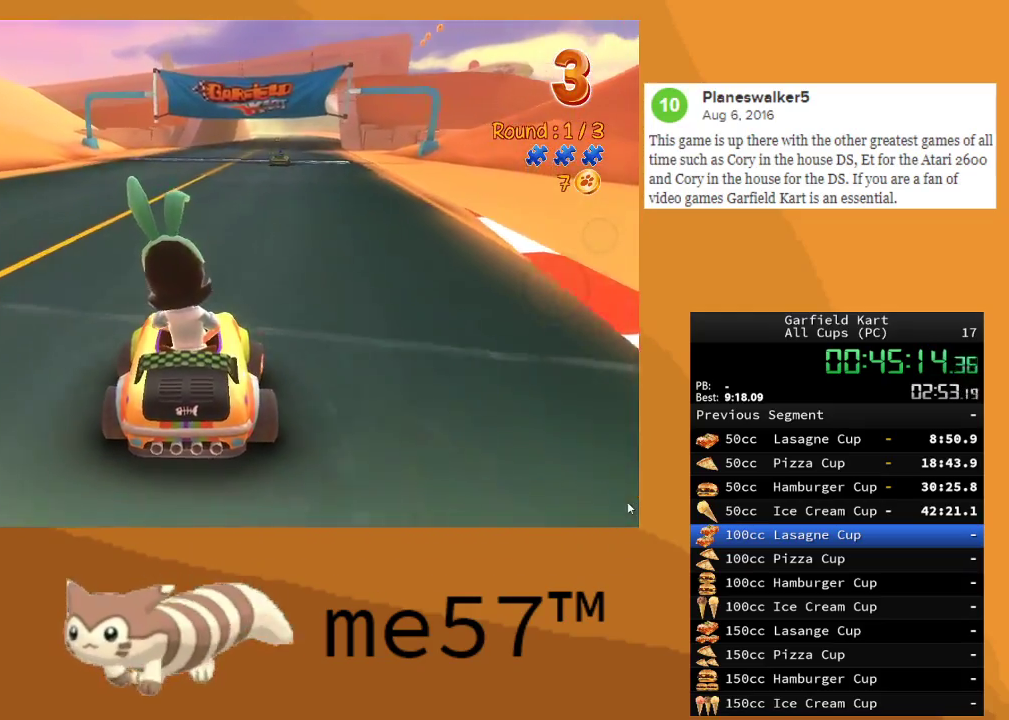
{"buttons": ["R2"], "left_stick": "right", "right_stick": "center", "events": [[467, "left_stick", "right"]]}
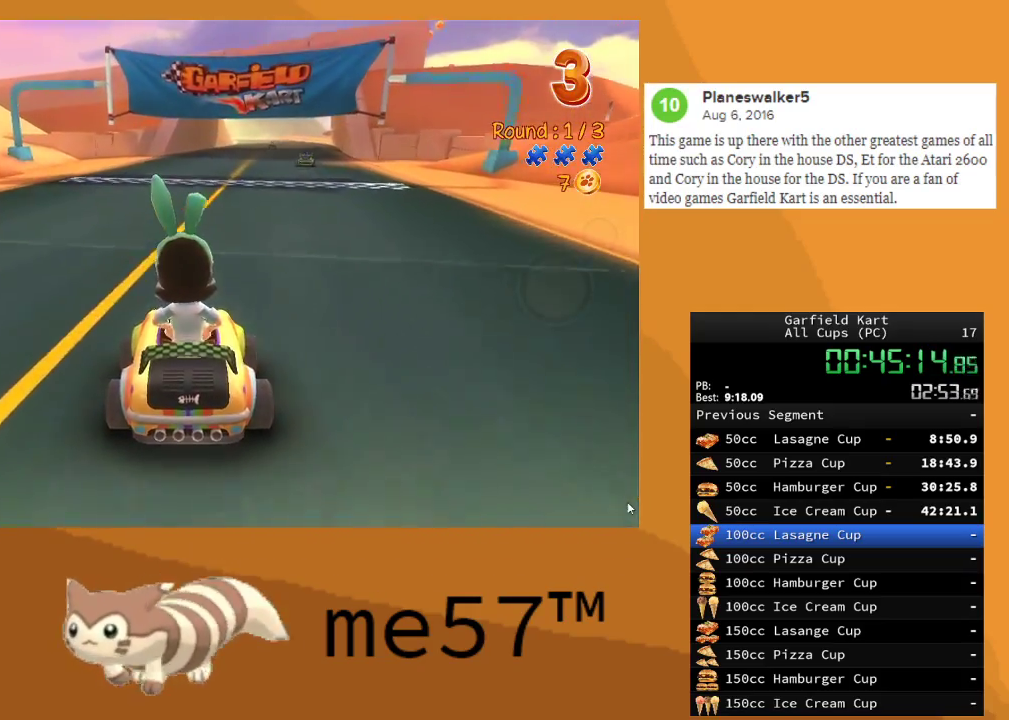
{"buttons": ["R2"], "left_stick": "center", "right_stick": "center", "events": [[183, "left_stick", "center"]]}
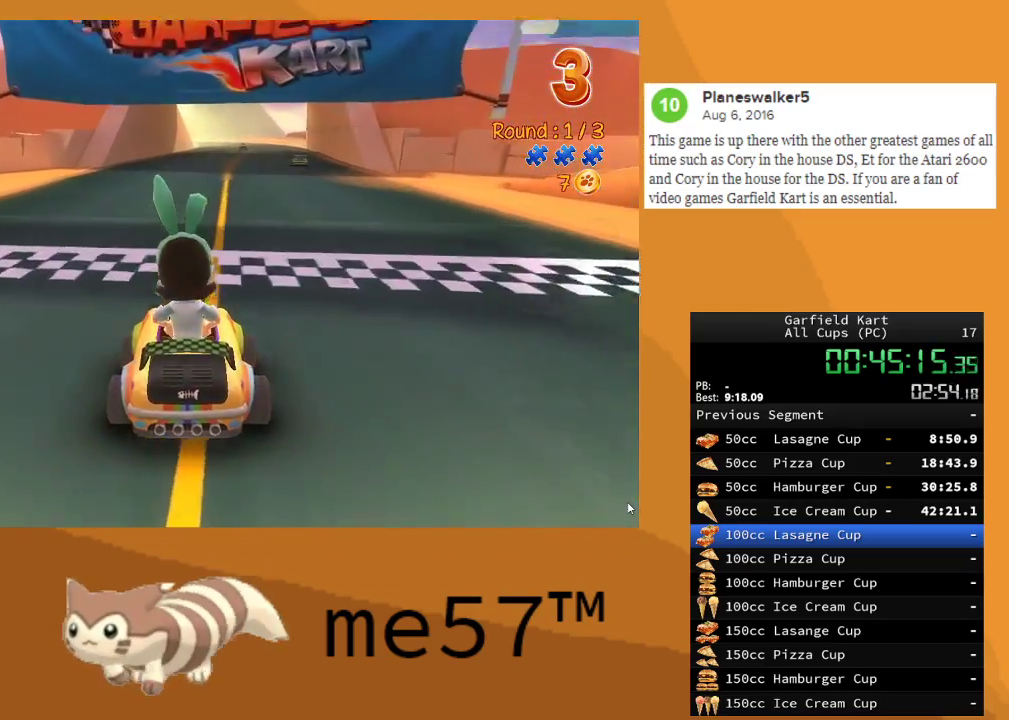
{"buttons": ["R2"], "left_stick": "center", "right_stick": "center", "events": [[83, "left_stick", "right"], [267, "left_stick", "center"]]}
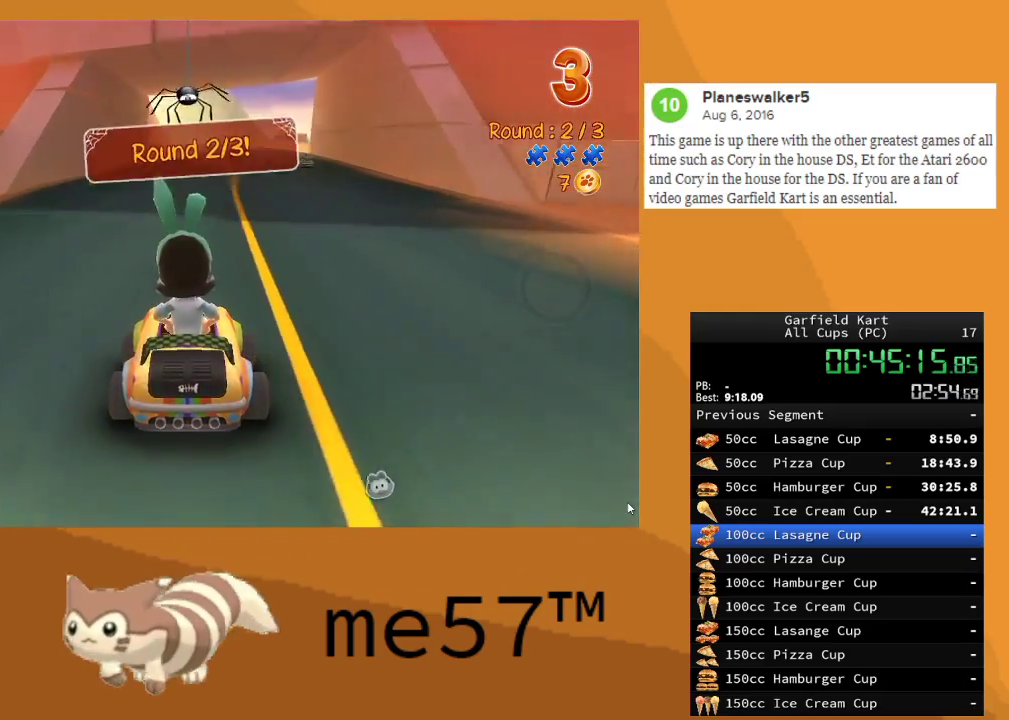
{"buttons": ["R2"], "left_stick": "center", "right_stick": "center", "events": []}
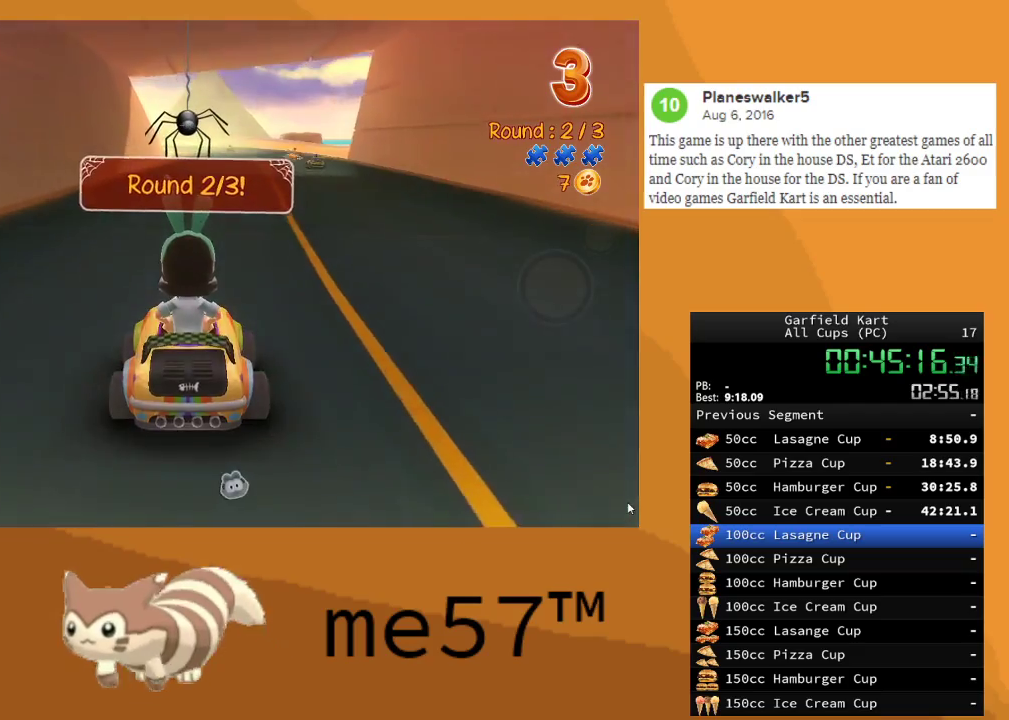
{"buttons": ["R2"], "left_stick": "right", "right_stick": "center", "events": [[317, "left_stick", "right"]]}
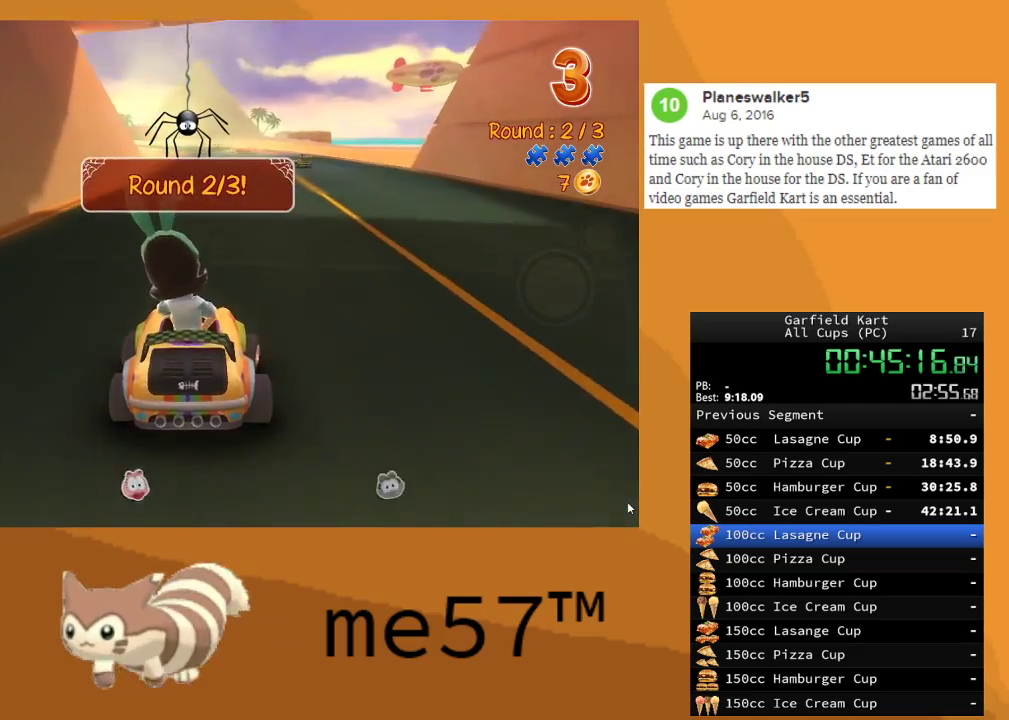
{"buttons": ["R2"], "left_stick": "center", "right_stick": "center", "events": [[267, "left_stick", "center"]]}
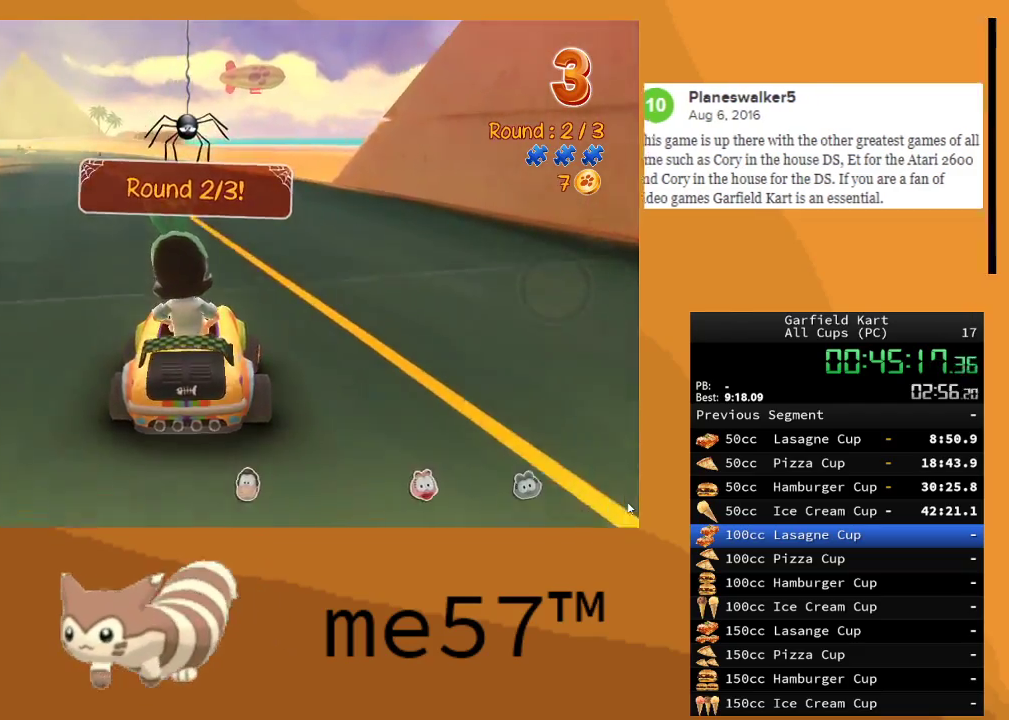
{"buttons": ["B", "R2"], "left_stick": "up-right", "right_stick": "center", "events": [[17, "left_stick", "left"], [50, "B", "down"], [67, "left_stick", "up-left"], [500, "left_stick", "up-right"]]}
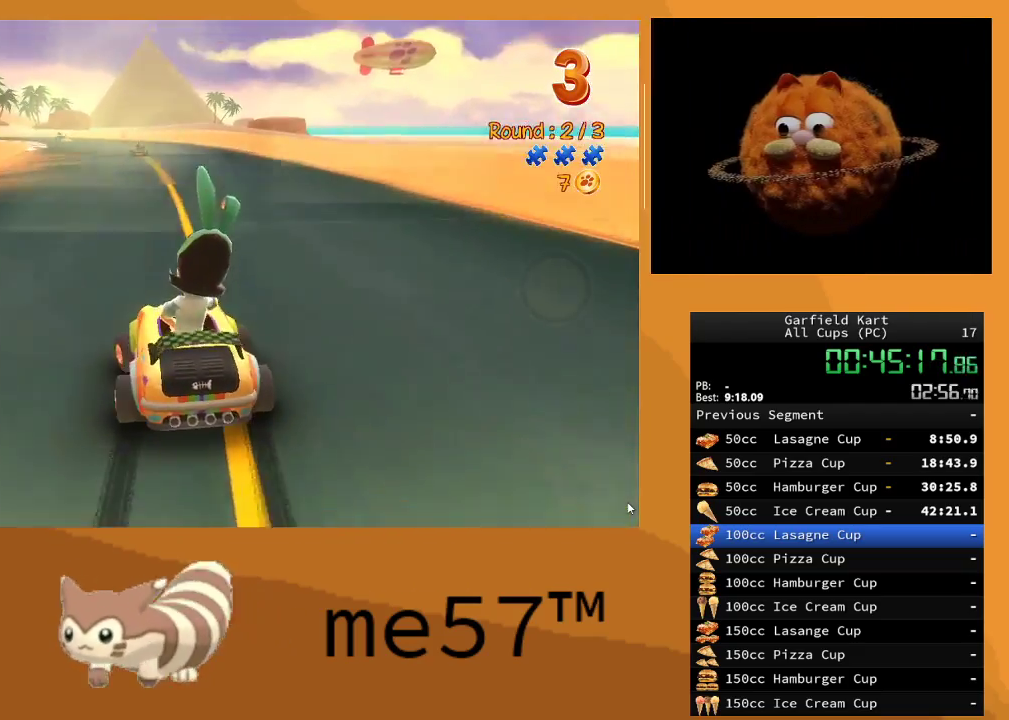
{"buttons": ["B", "R2"], "left_stick": "right", "right_stick": "center", "events": [[50, "left_stick", "right"]]}
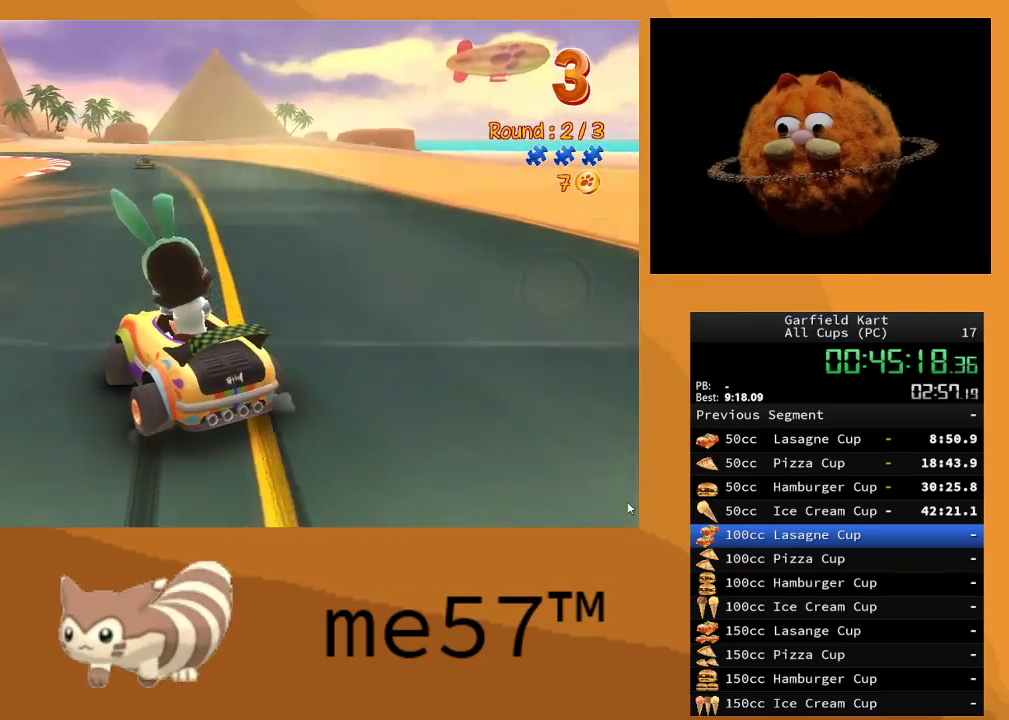
{"buttons": ["B", "R2"], "left_stick": "right", "right_stick": "center", "events": []}